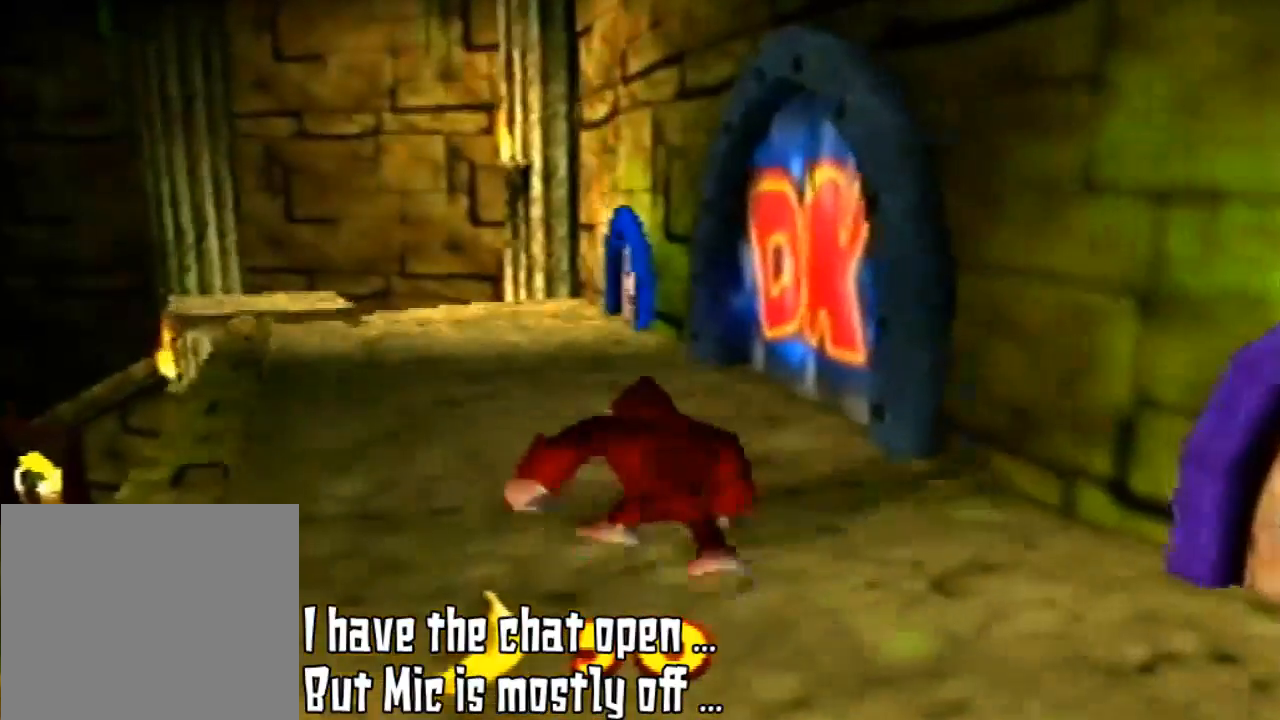
Gameplay with a controller (Nintendo layout); each line is a JSON object with the inputs held at the frame after it. "events" lists button and stick changes between this image and that frame as [ms after this image, input, new state], when the widget could be followed in between. Not read: L3 R3.
{"buttons": [], "left_stick": "up", "events": []}
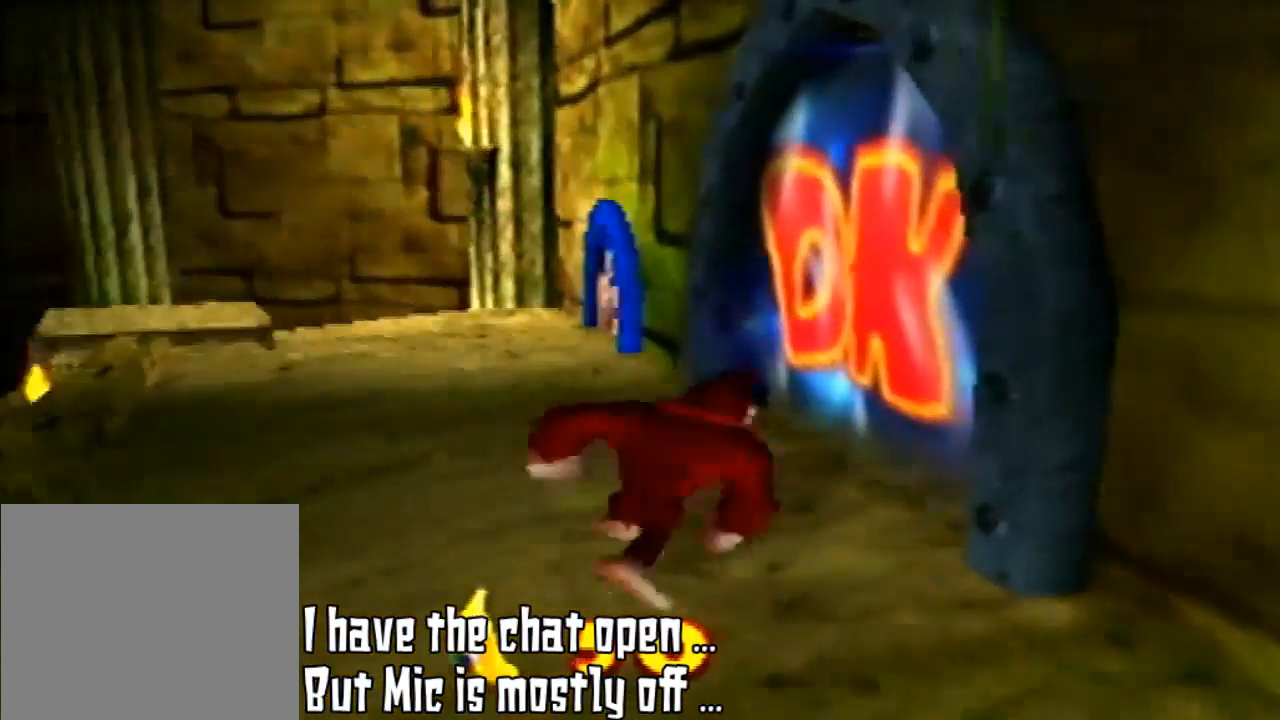
{"buttons": [], "left_stick": "up-right", "events": [[400, "left_stick", "up-right"]]}
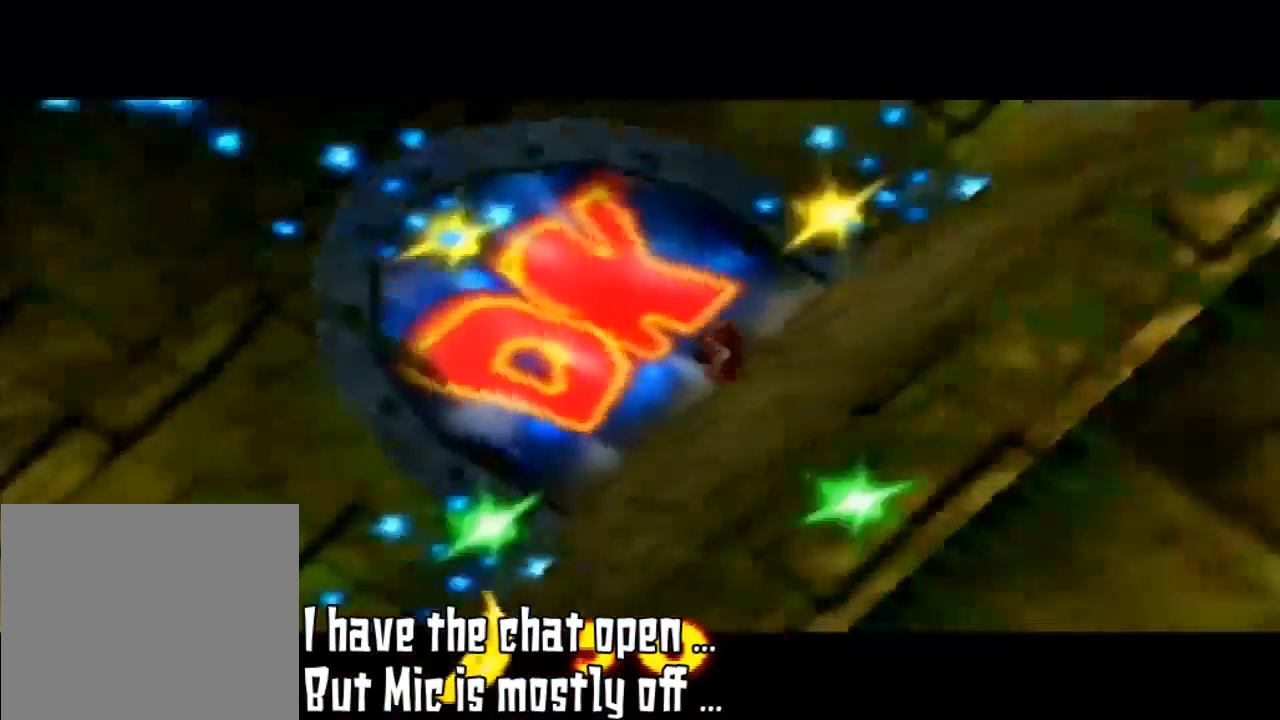
{"buttons": [], "left_stick": "center", "events": [[300, "left_stick", "center"]]}
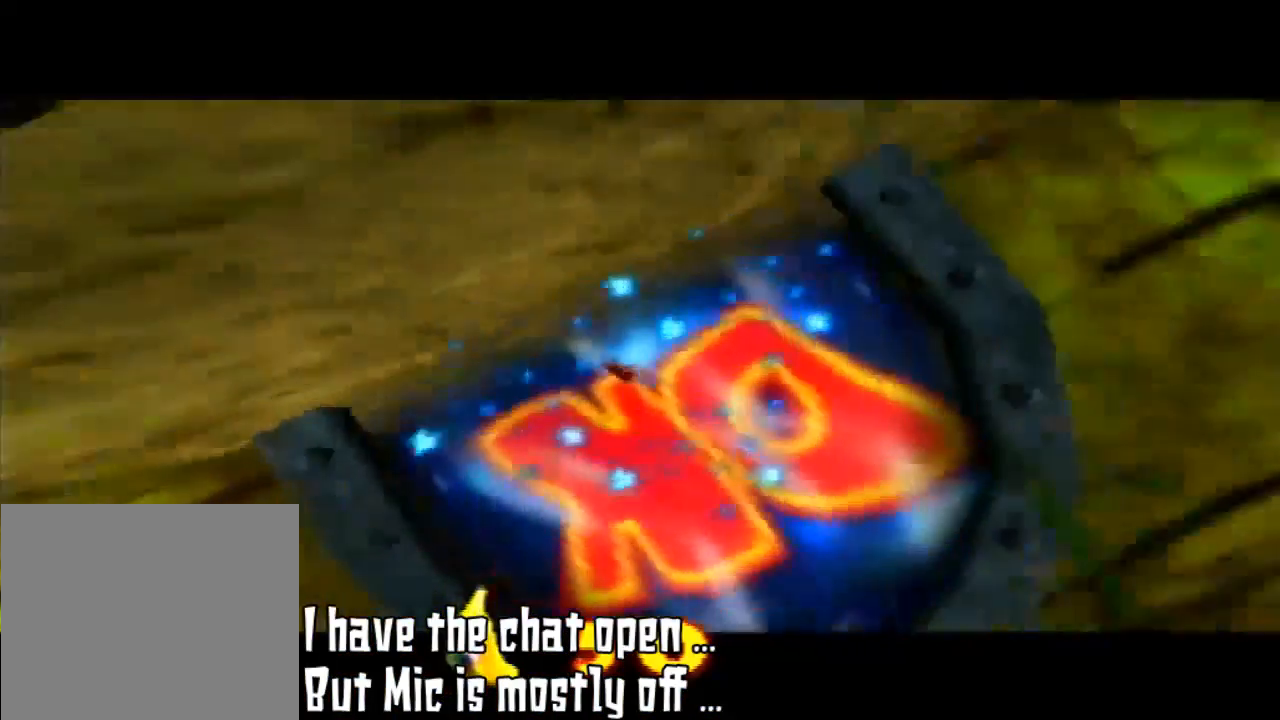
{"buttons": [], "left_stick": "center", "events": []}
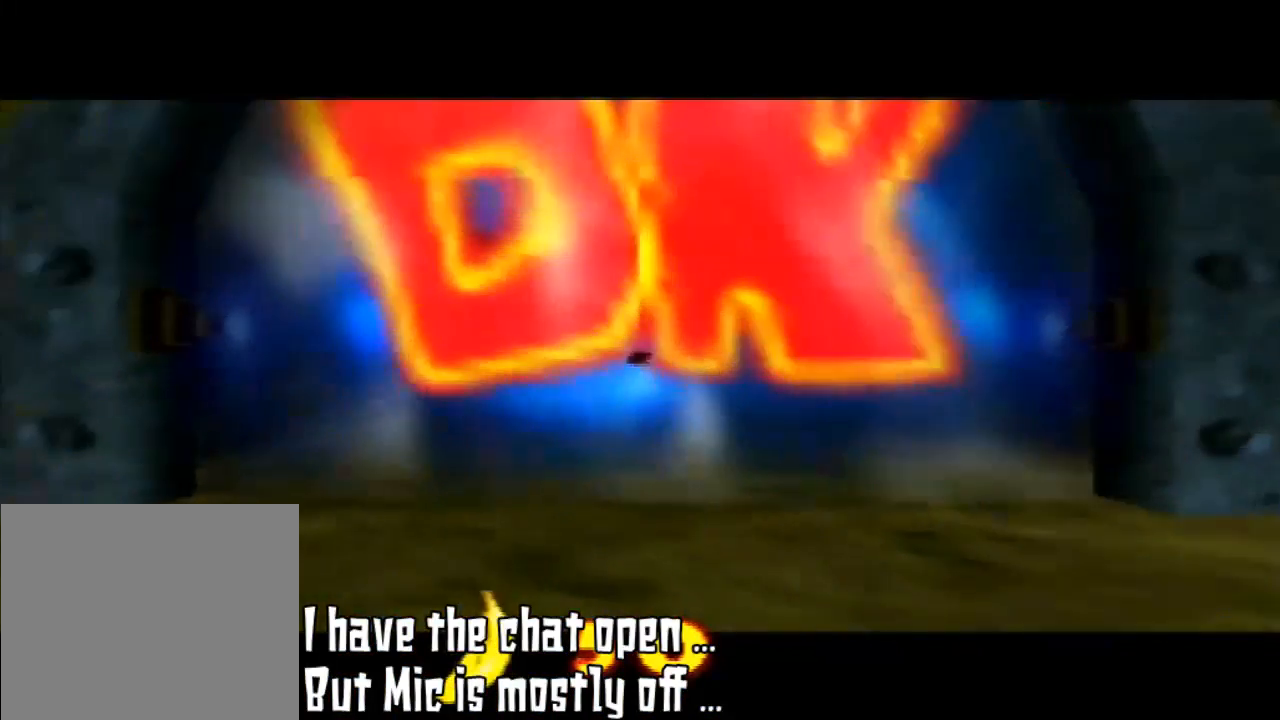
{"buttons": [], "left_stick": "center", "events": []}
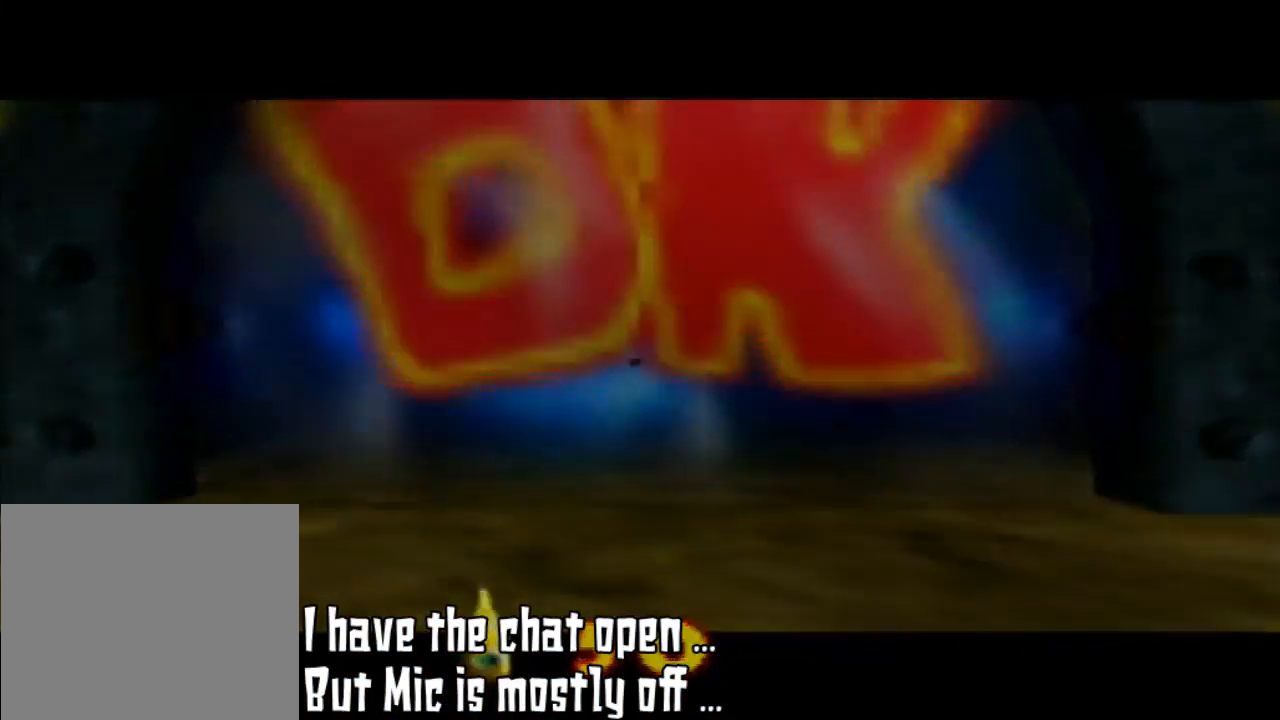
{"buttons": [], "left_stick": "center", "events": []}
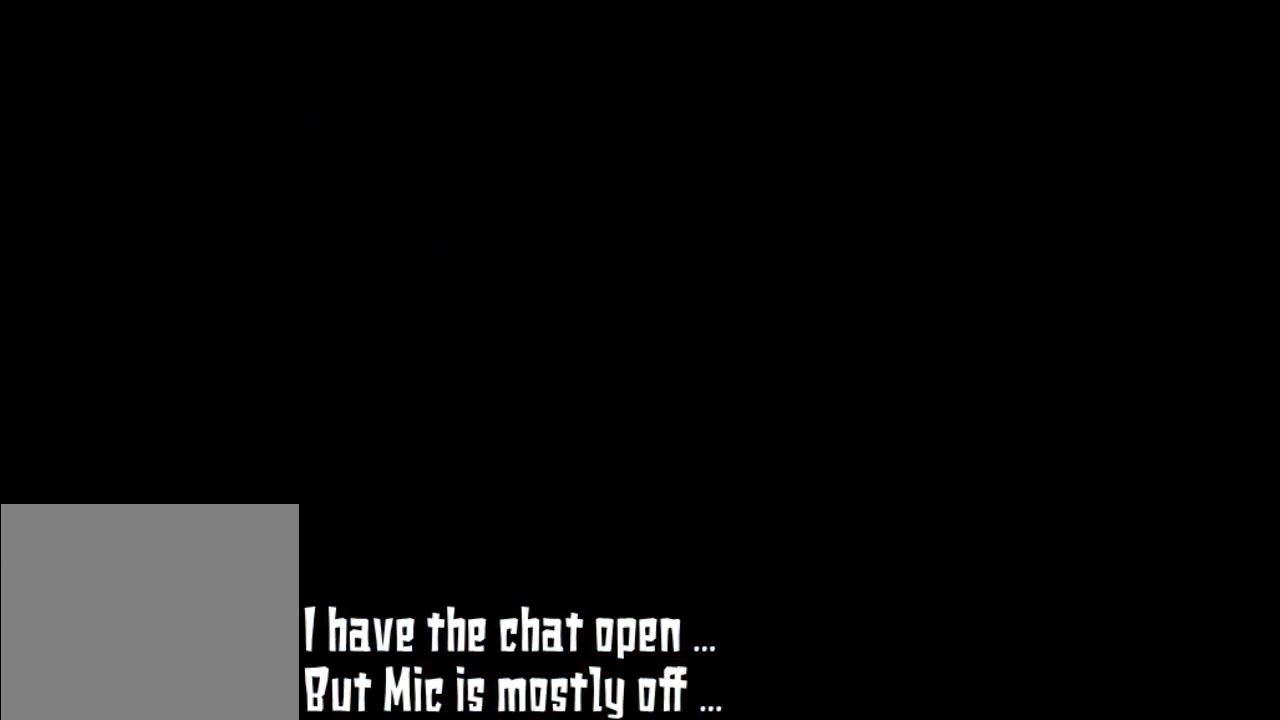
{"buttons": [], "left_stick": "center", "events": []}
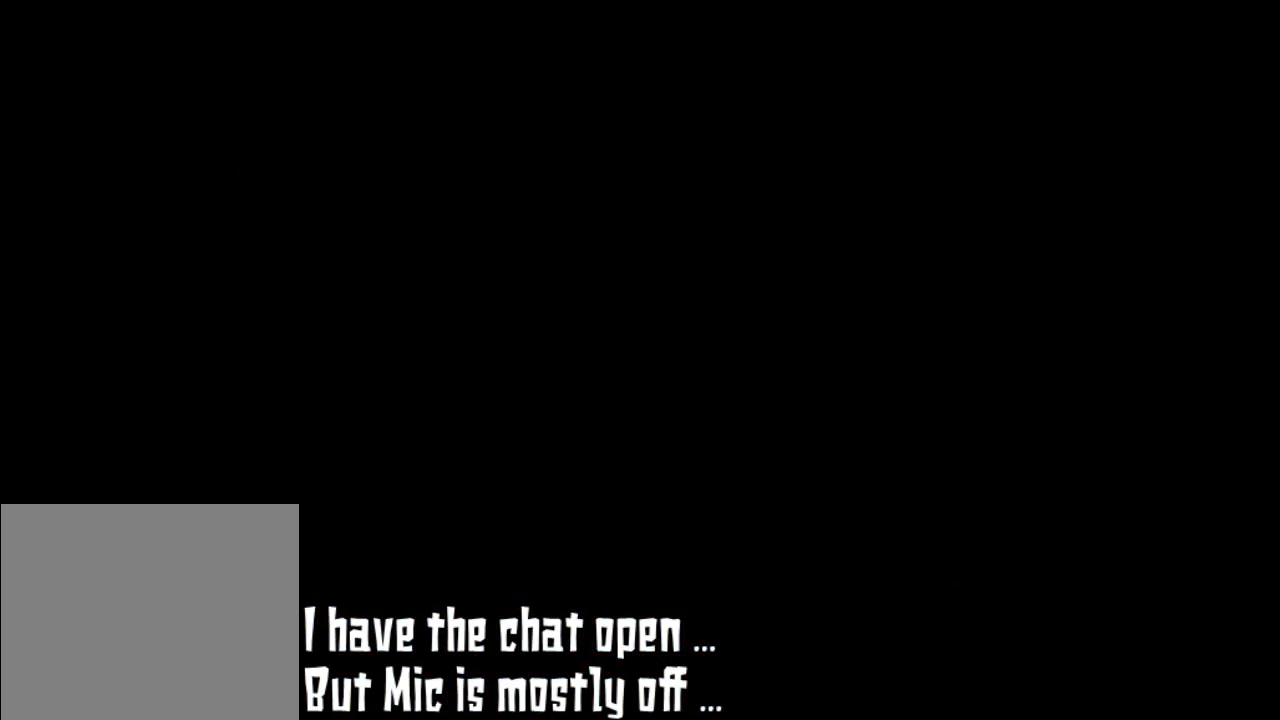
{"buttons": [], "left_stick": "center", "events": []}
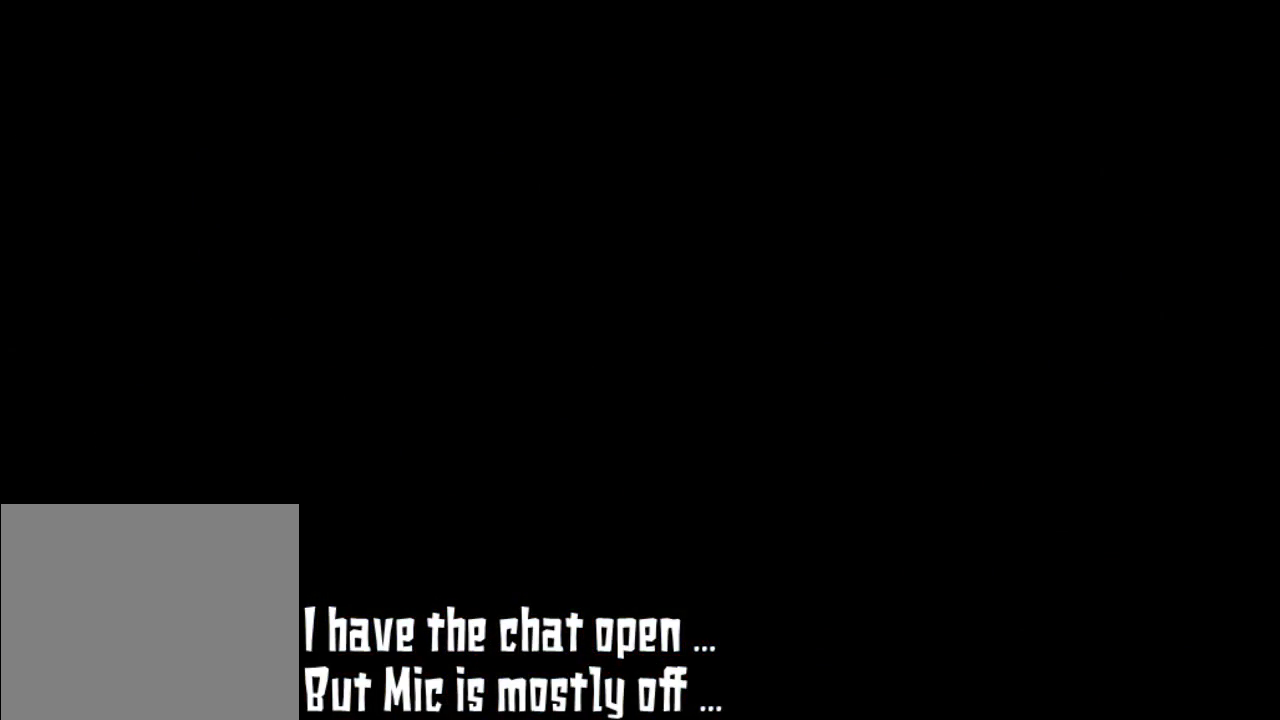
{"buttons": [], "left_stick": "center", "events": []}
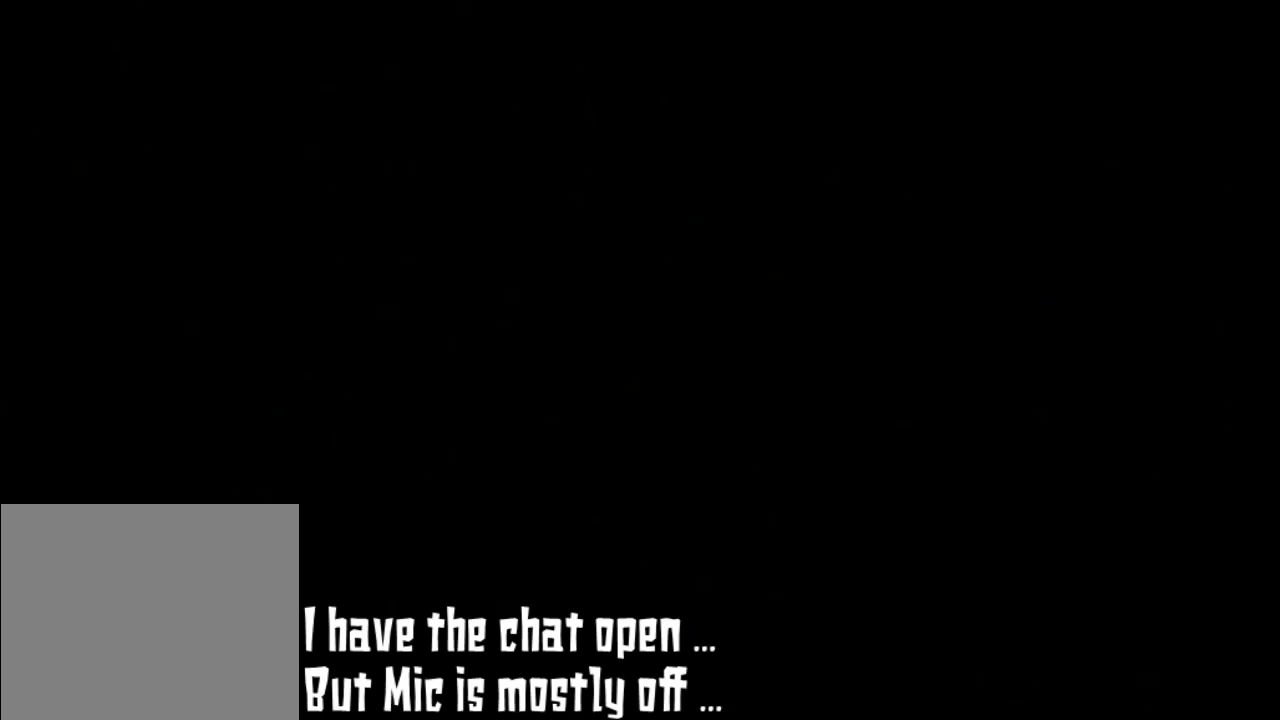
{"buttons": [], "left_stick": "center", "events": []}